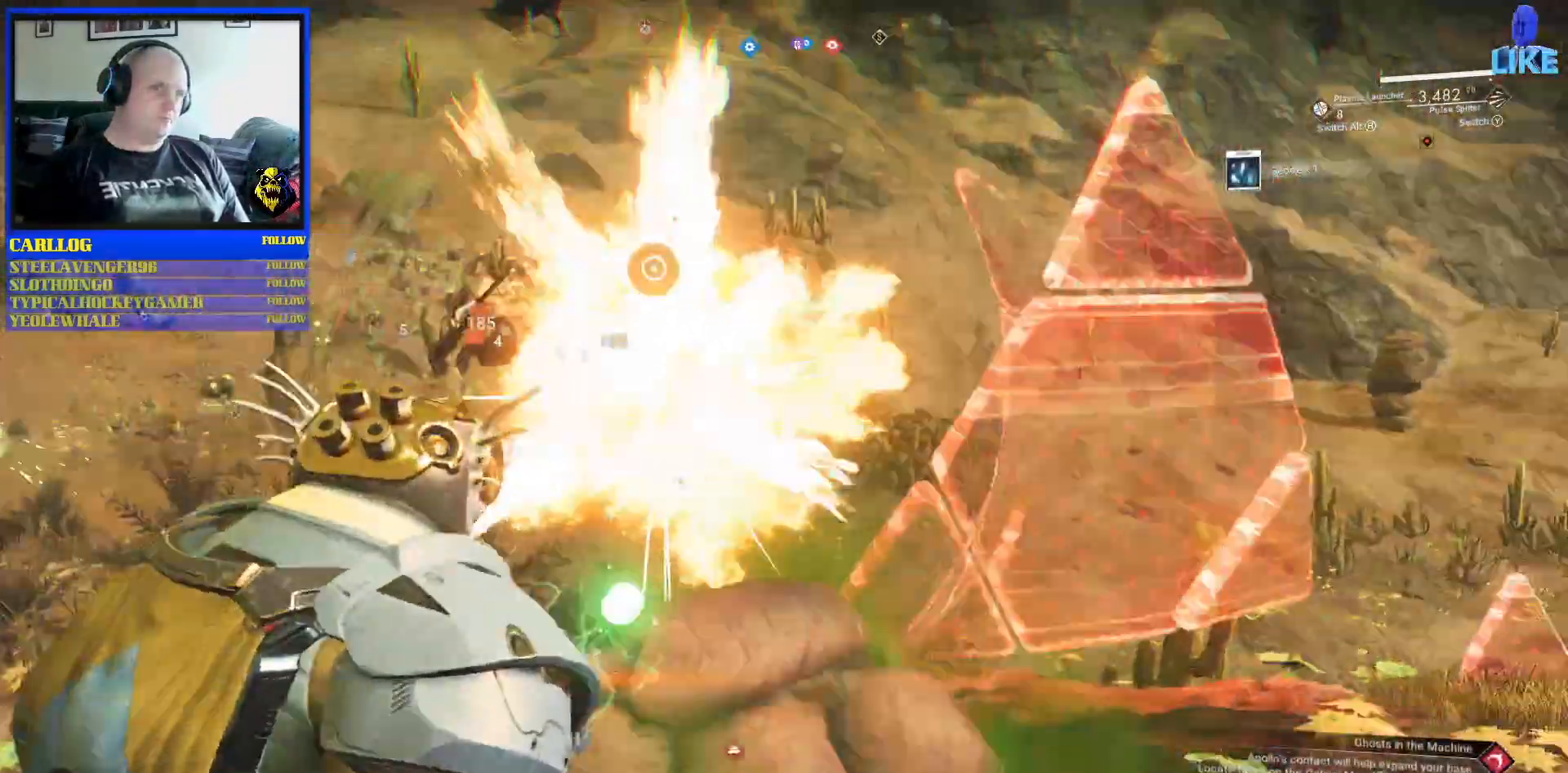
Gameplay with a controller (Xbox layout); each line is a JSON object with the inputs held at the frame after it. "events" lists button and stick changes between this image and that frame as [ms after this image, input, new state], when the widget could be followed in between. Not read: L2 L3.
{"buttons": [], "left_stick": "down-left", "right_stick": "center", "events": [[67, "right_stick", "right"], [217, "right_stick", "center"], [250, "left_stick", "left"], [283, "R2", "up"], [317, "left_stick", "down-left"]]}
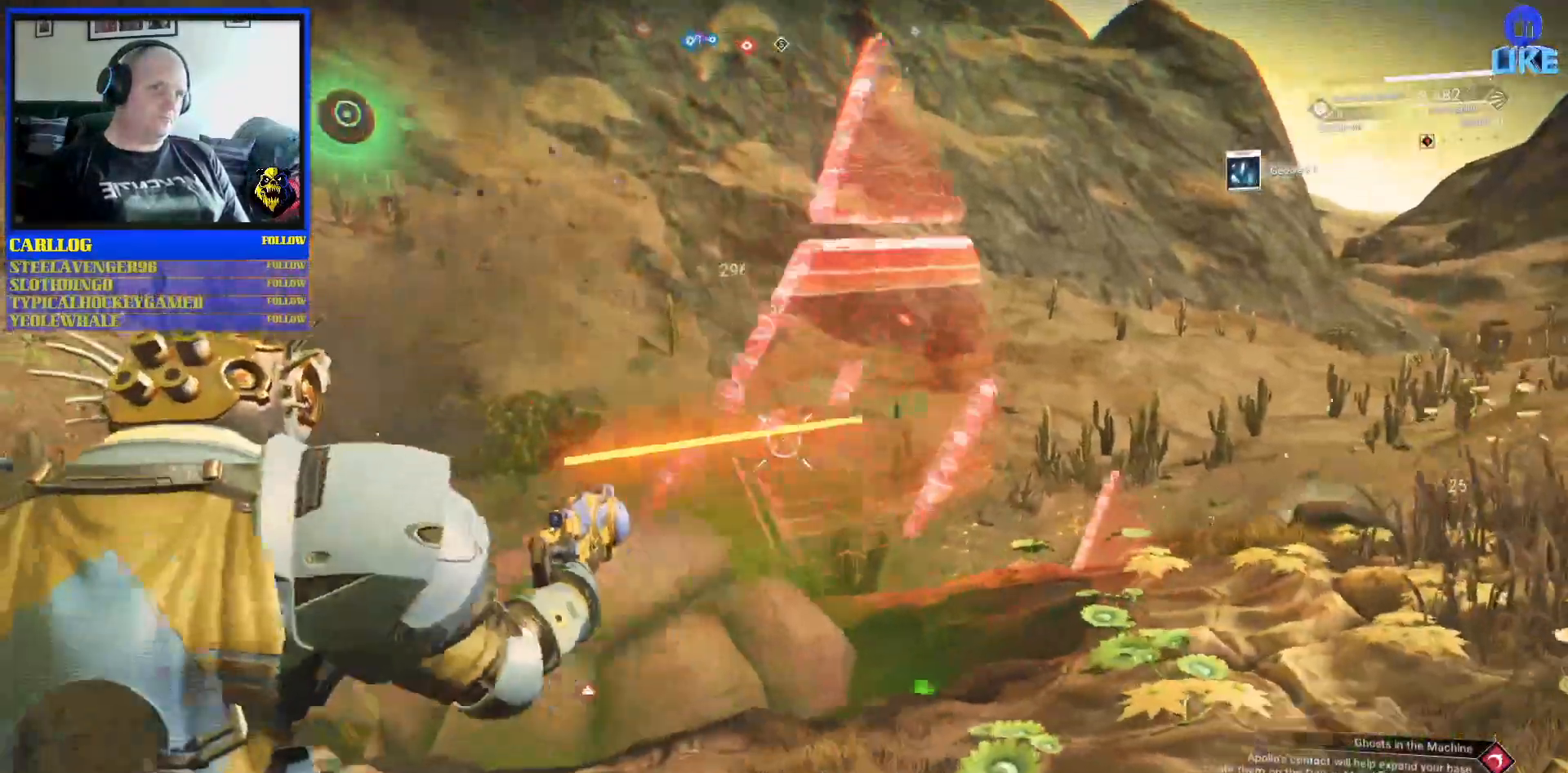
{"buttons": [], "left_stick": "up-left", "right_stick": "down-left", "events": [[217, "right_stick", "down-left"], [267, "left_stick", "up-left"], [300, "right_stick", "down"], [483, "right_stick", "down-left"]]}
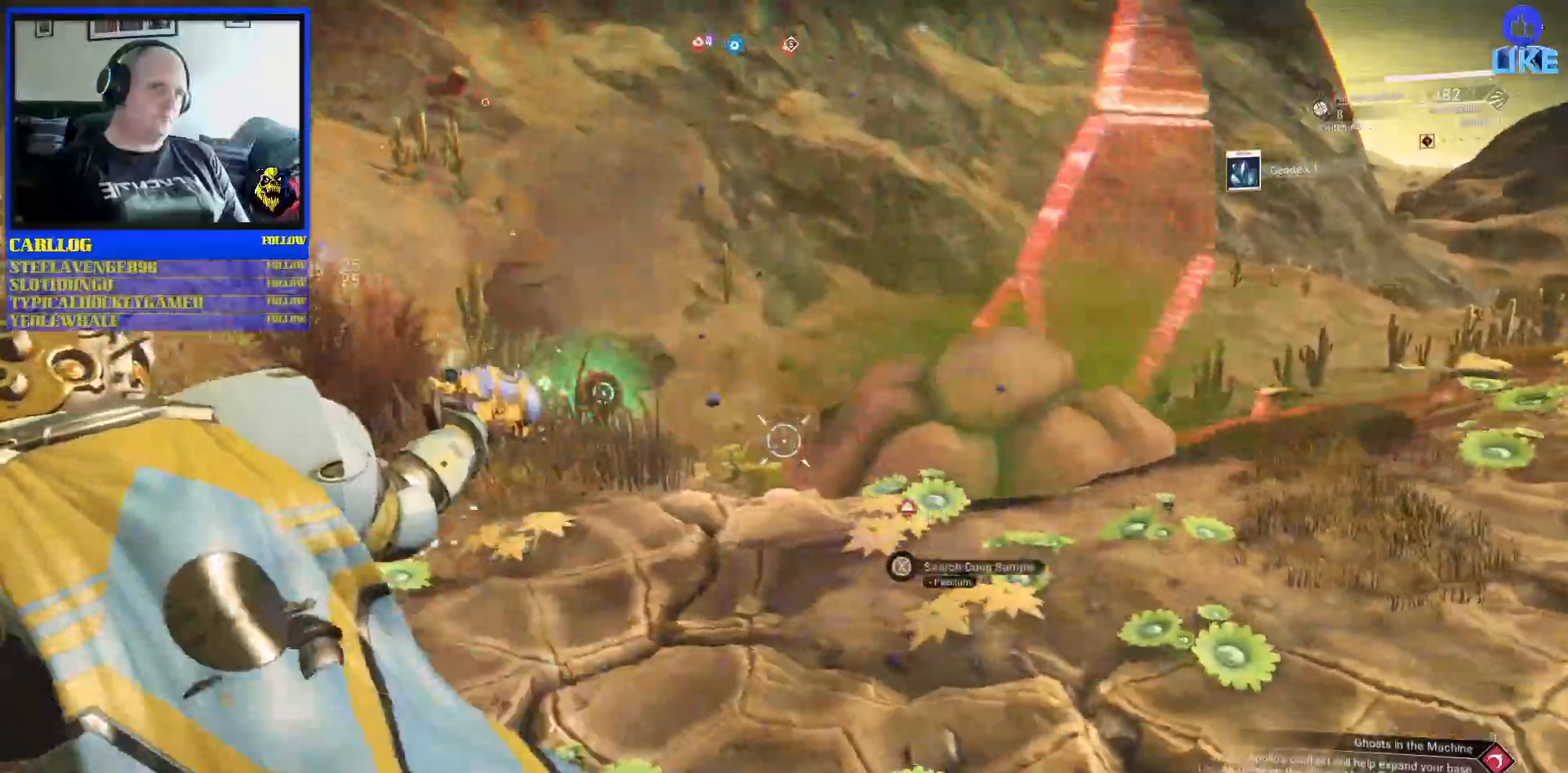
{"buttons": [], "left_stick": "up", "right_stick": "down", "events": [[200, "right_stick", "down"], [350, "left_stick", "up"]]}
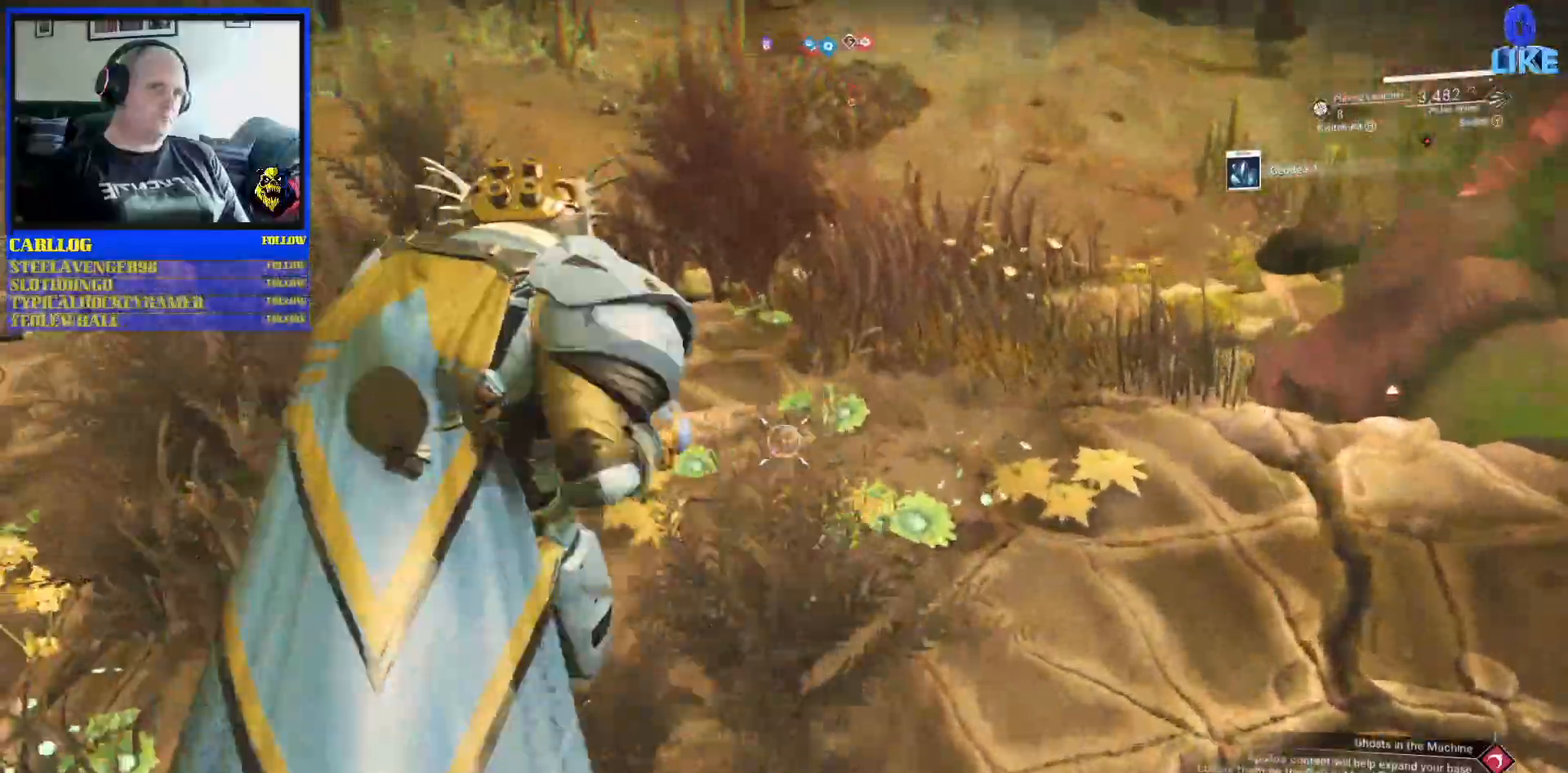
{"buttons": [], "left_stick": "up", "right_stick": "down", "events": [[167, "right_stick", "down-right"], [417, "right_stick", "down"]]}